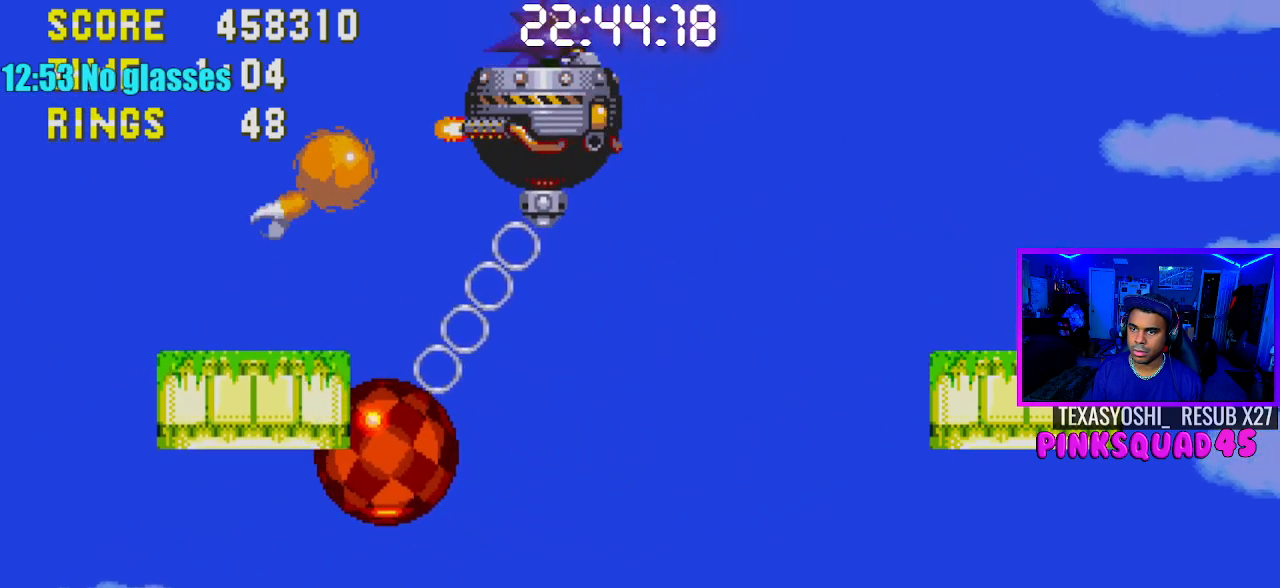
Gameplay with a controller (PlayStation layout); each line is a JSON object with the inputs held at the frame after it. "events" lists button and stick changes between this image and that frame as [ms after this image, input, new state], when the widget could be followed in between. Not read: L1 L3 R1 R3.
{"buttons": ["DPAD_RIGHT"], "left_stick": "center", "right_stick": "center", "events": [[50, "CROSS", "up"]]}
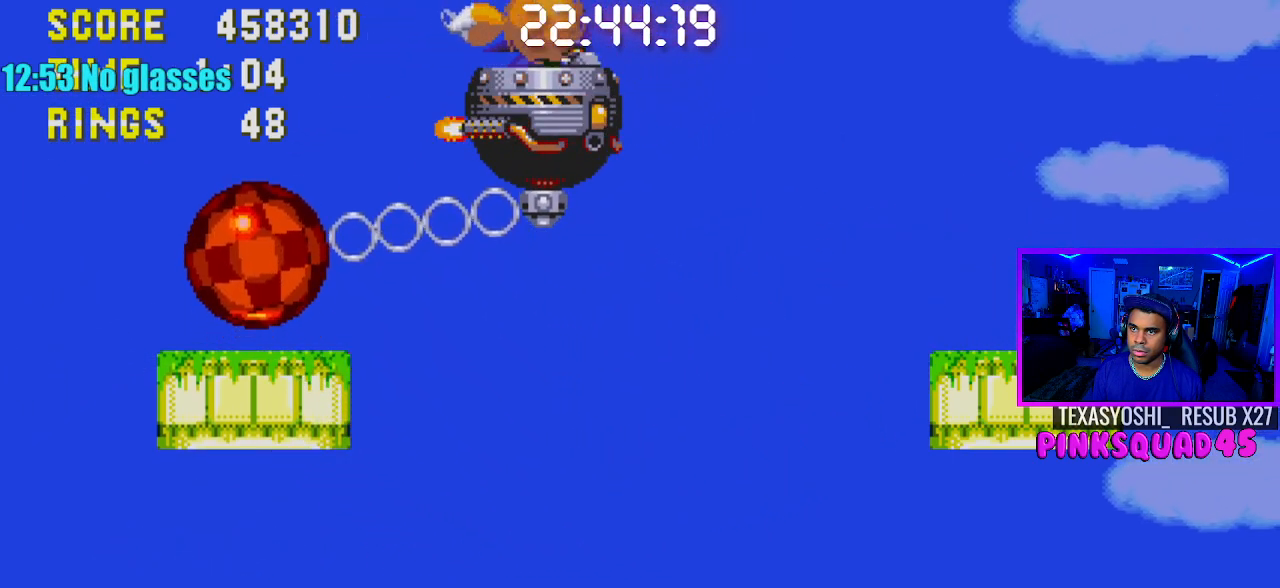
{"buttons": ["DPAD_RIGHT"], "left_stick": "center", "right_stick": "center", "events": []}
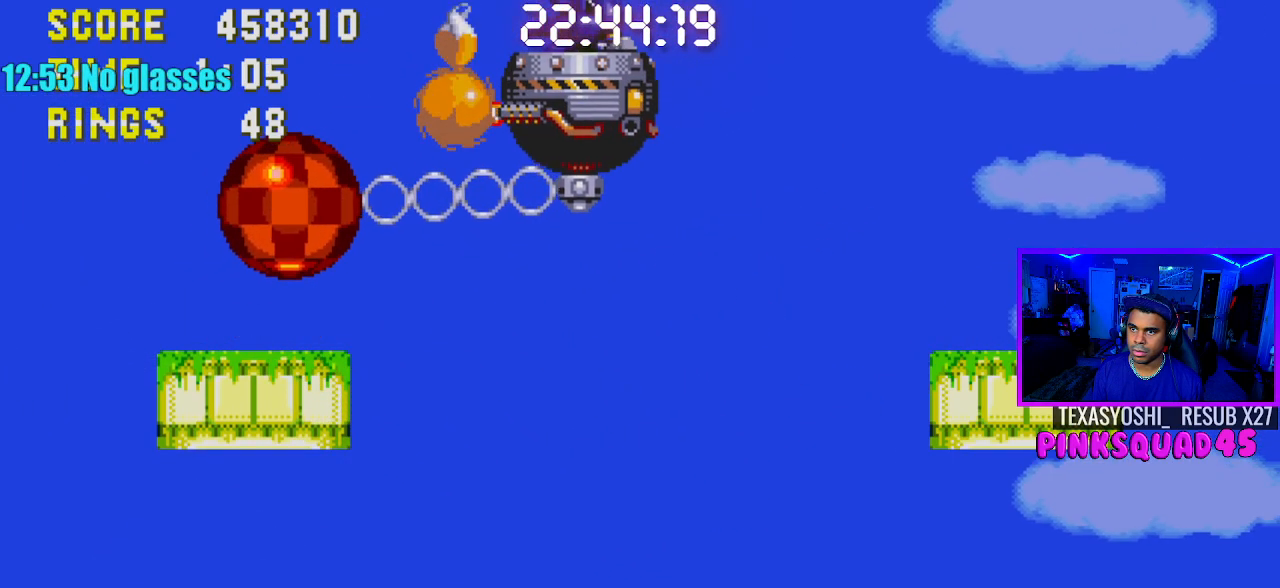
{"buttons": ["CROSS", "DPAD_RIGHT"], "left_stick": "center", "right_stick": "center", "events": [[433, "CROSS", "down"]]}
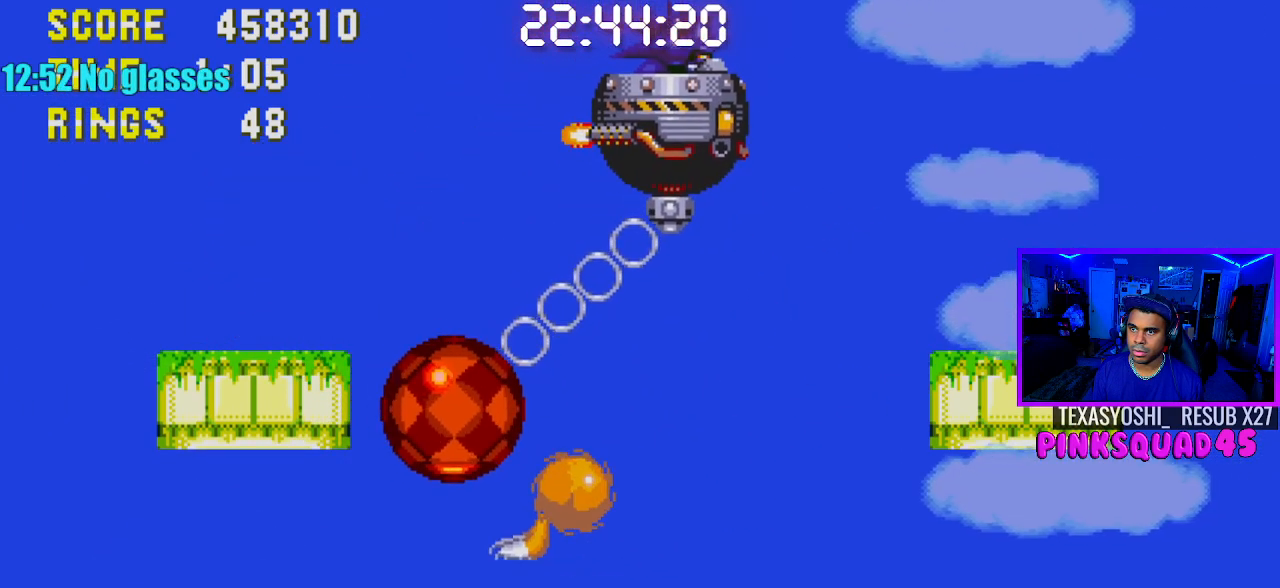
{"buttons": [], "left_stick": "center", "right_stick": "center", "events": [[50, "CROSS", "up"], [100, "CROSS", "down"], [100, "DPAD_RIGHT", "up"], [117, "DPAD_LEFT", "down"], [300, "DPAD_LEFT", "up"], [367, "CROSS", "up"]]}
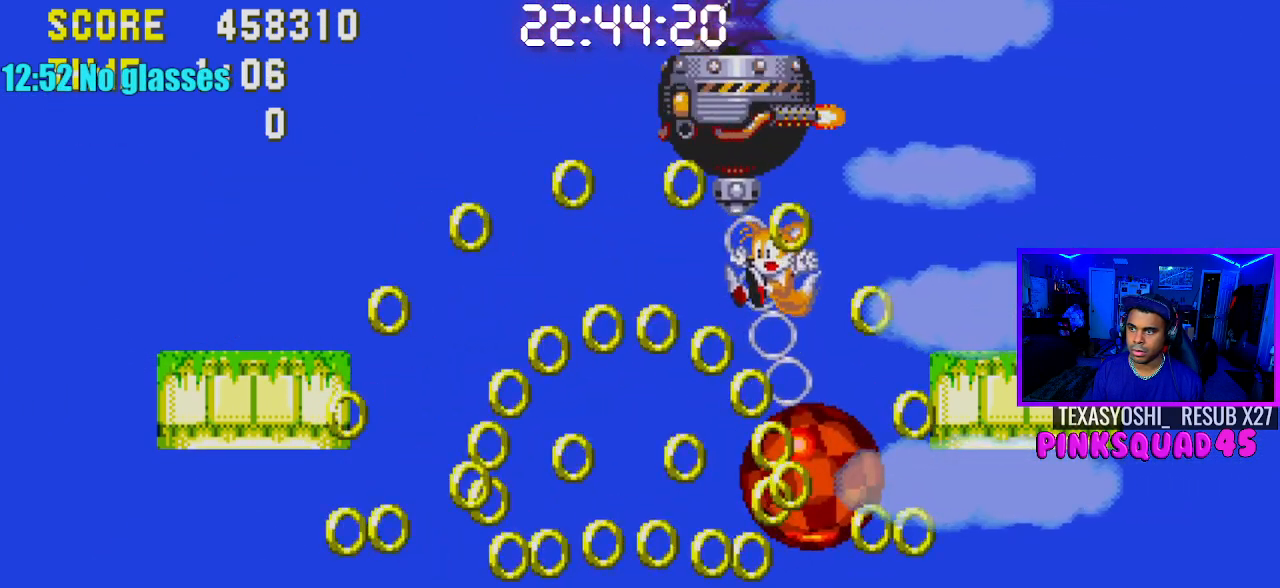
{"buttons": ["DPAD_LEFT"], "left_stick": "center", "right_stick": "center", "events": [[217, "DPAD_LEFT", "down"]]}
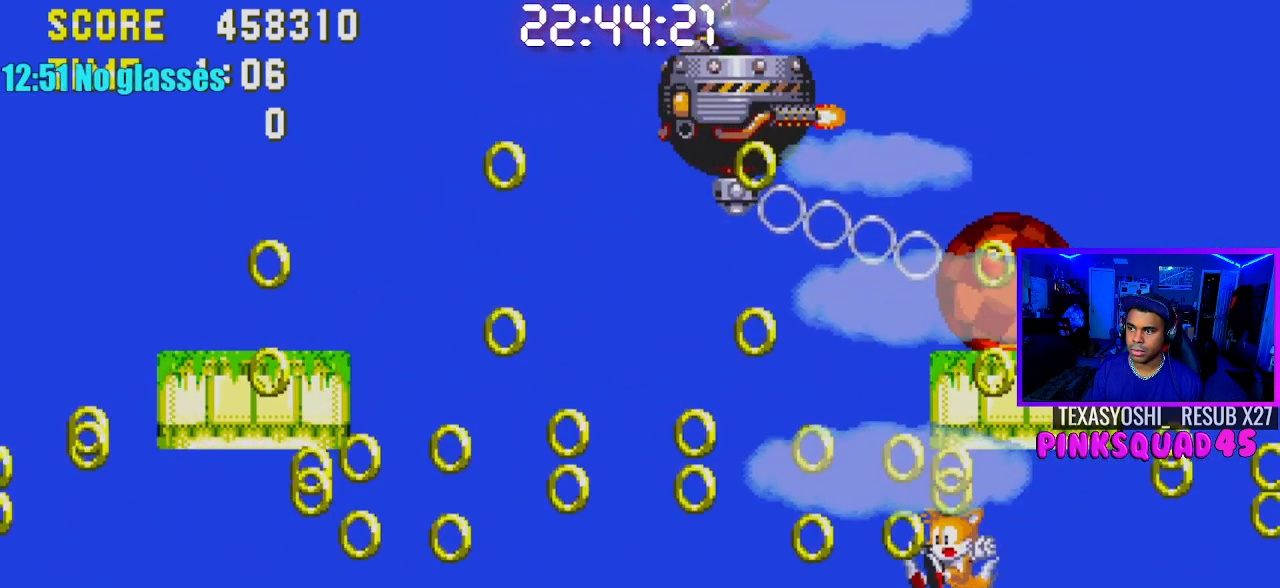
{"buttons": ["DPAD_LEFT"], "left_stick": "center", "right_stick": "center", "events": [[367, "CROSS", "down"], [483, "CROSS", "up"]]}
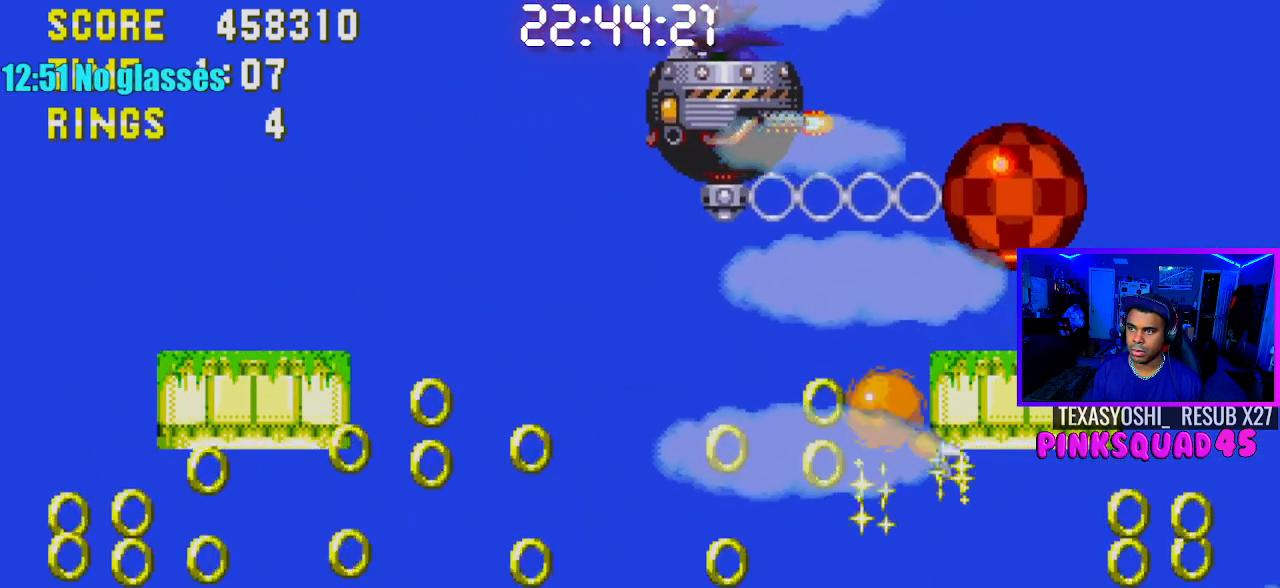
{"buttons": ["DPAD_LEFT"], "left_stick": "center", "right_stick": "center", "events": [[50, "CROSS", "down"], [300, "CROSS", "up"]]}
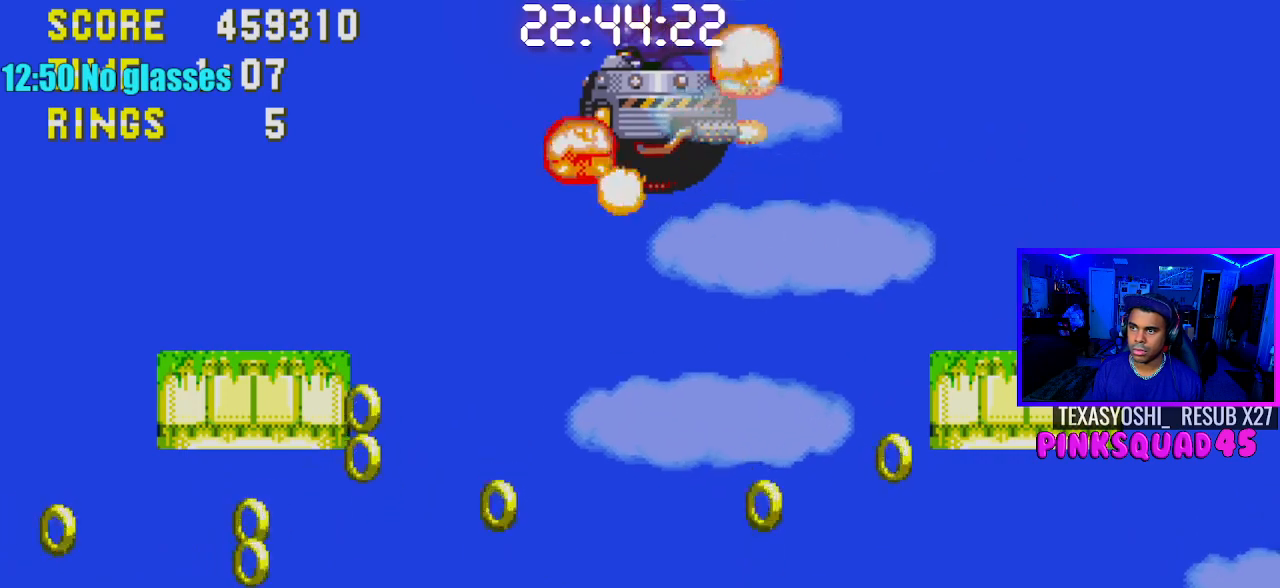
{"buttons": [], "left_stick": "center", "right_stick": "center", "events": [[133, "DPAD_LEFT", "up"]]}
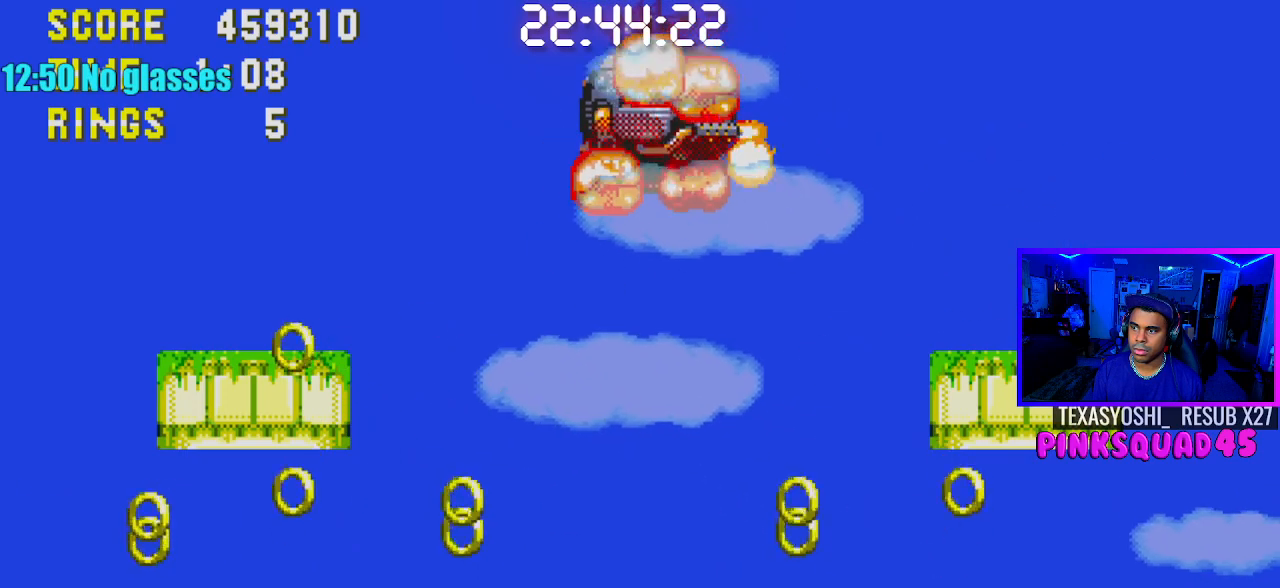
{"buttons": ["DPAD_LEFT"], "left_stick": "center", "right_stick": "center", "events": [[83, "DPAD_DOWN", "down"], [150, "CROSS", "down"], [233, "CROSS", "up"], [250, "DPAD_DOWN", "up"], [450, "DPAD_LEFT", "down"]]}
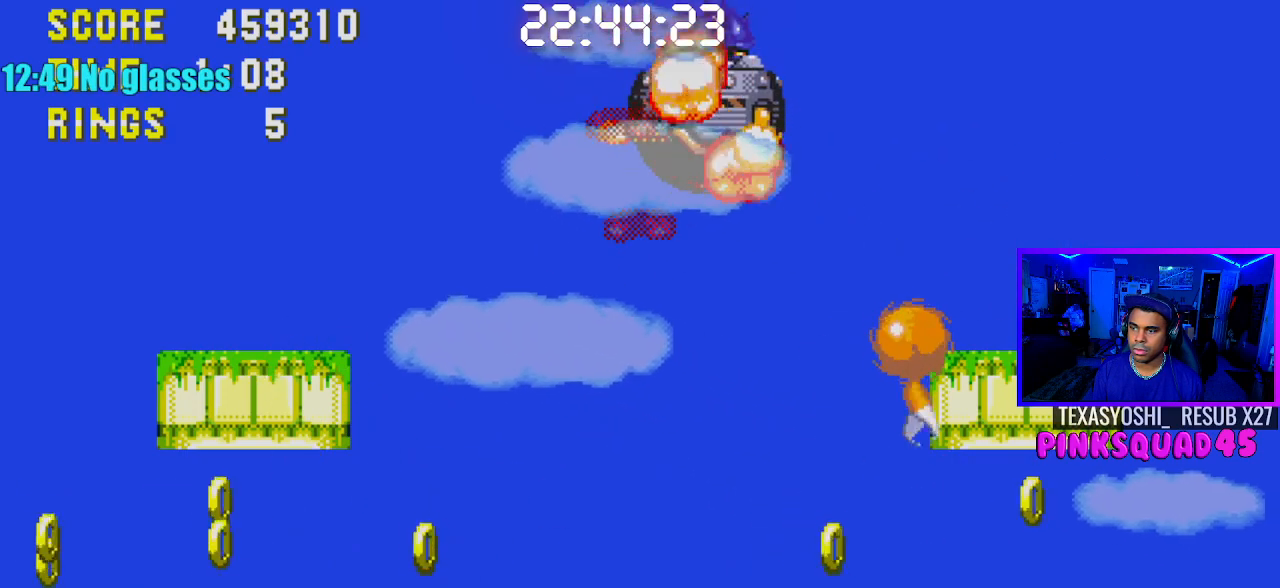
{"buttons": ["DPAD_LEFT"], "left_stick": "center", "right_stick": "center", "events": []}
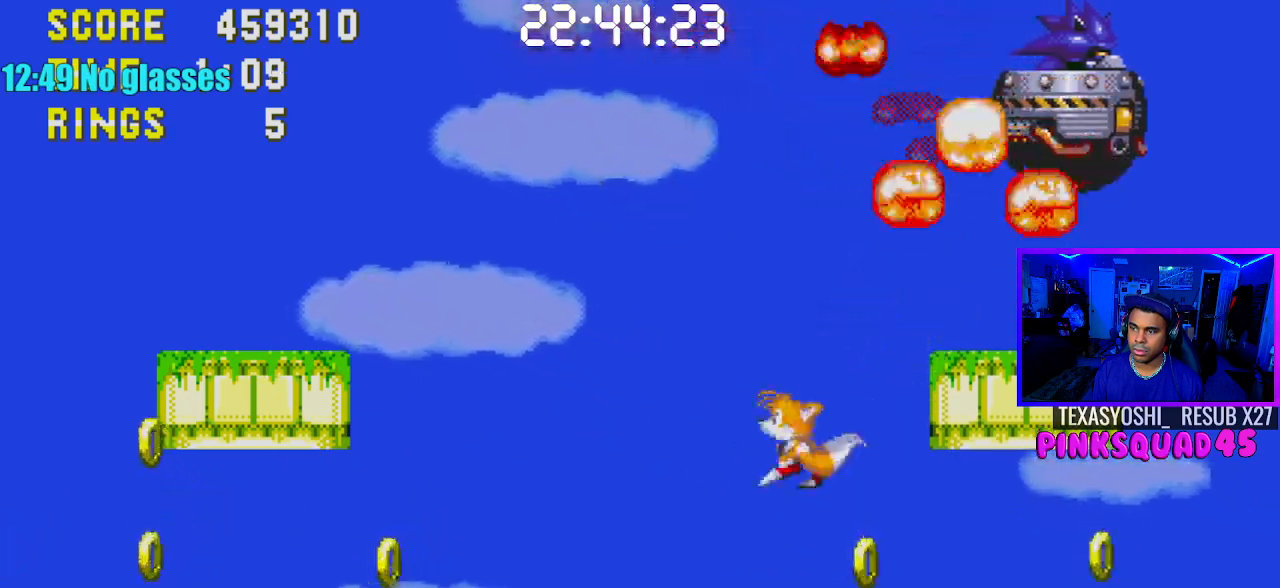
{"buttons": ["DPAD_LEFT"], "left_stick": "center", "right_stick": "center", "events": []}
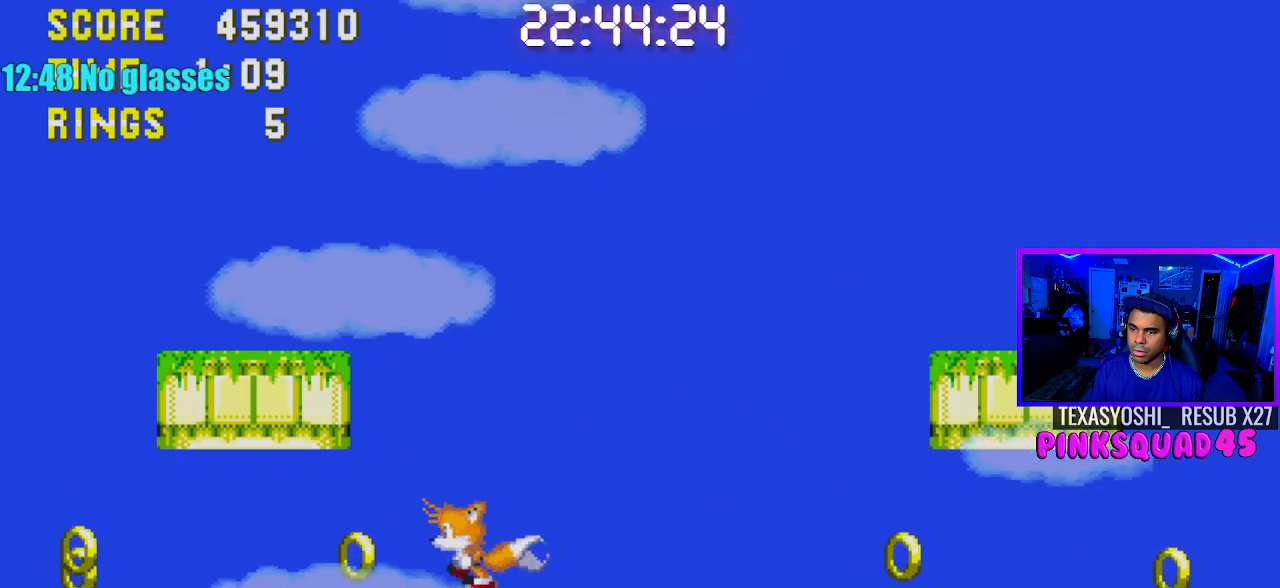
{"buttons": [], "left_stick": "center", "right_stick": "center", "events": [[17, "DPAD_LEFT", "up"], [150, "DPAD_RIGHT", "down"], [300, "DPAD_RIGHT", "up"], [317, "CROSS", "down"], [450, "CROSS", "up"]]}
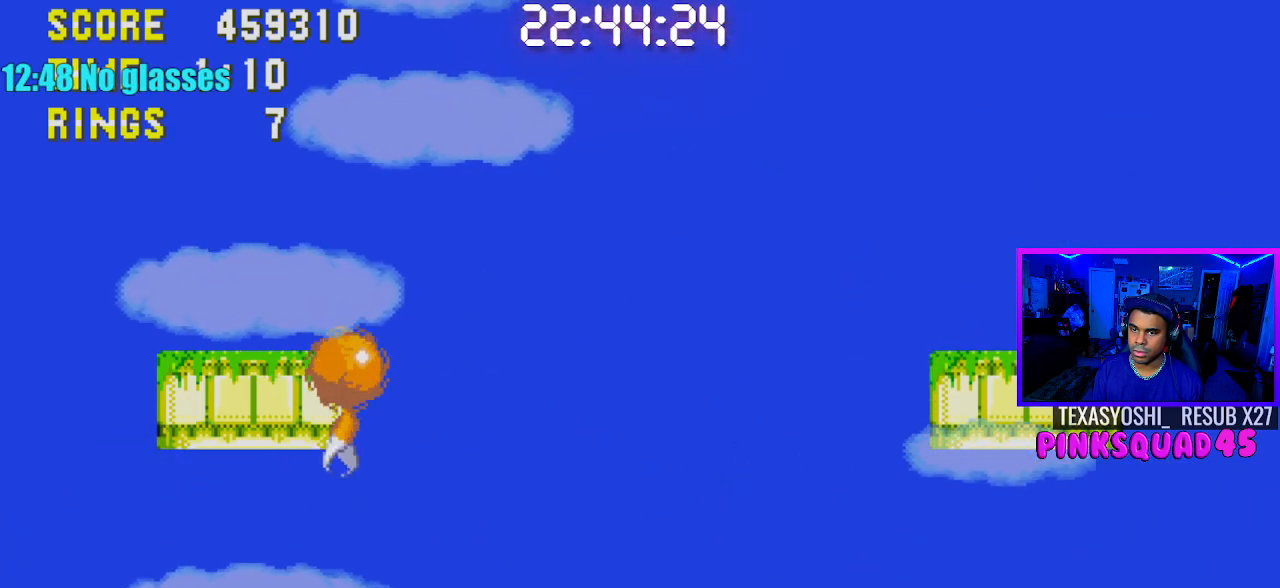
{"buttons": [], "left_stick": "center", "right_stick": "center", "events": [[233, "DPAD_LEFT", "down"], [350, "DPAD_LEFT", "up"]]}
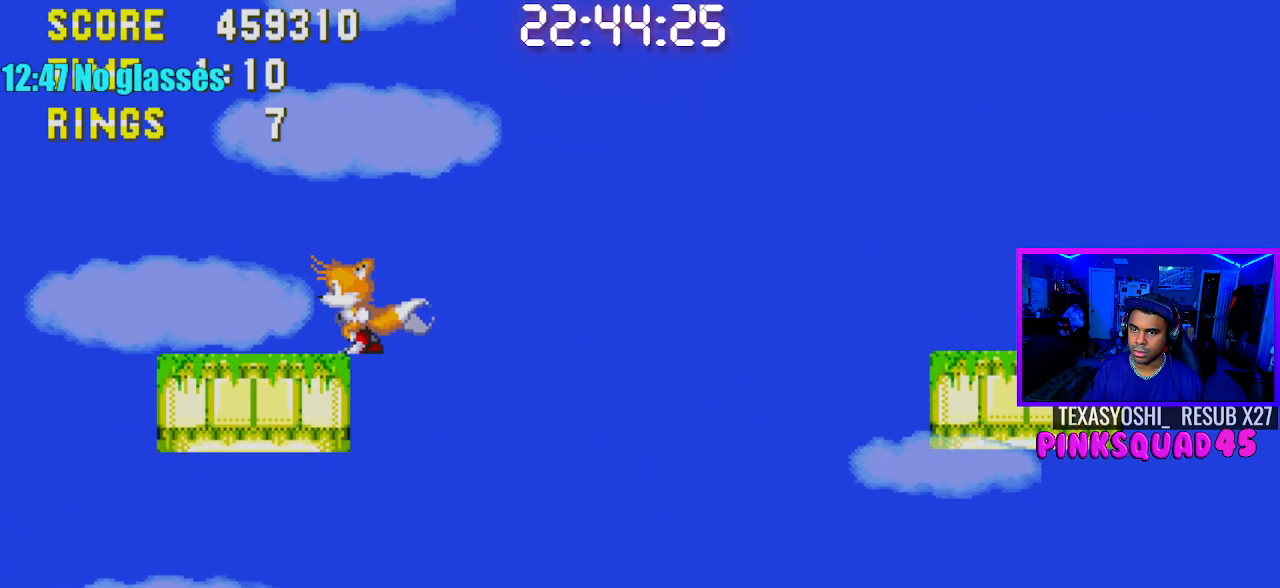
{"buttons": [], "left_stick": "center", "right_stick": "center", "events": []}
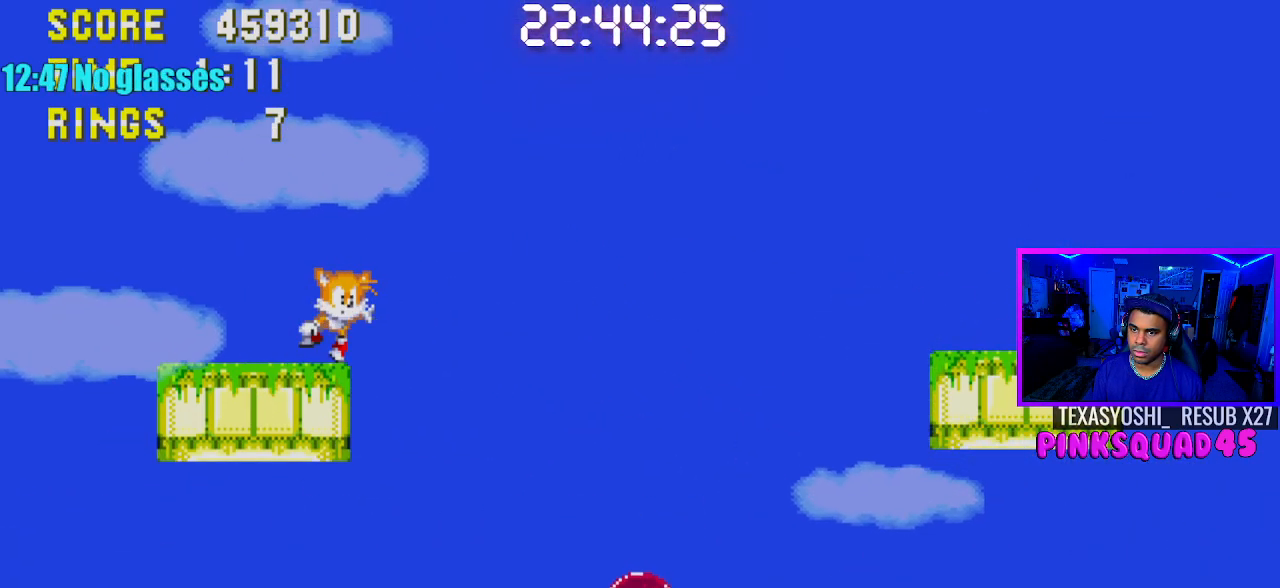
{"buttons": ["DPAD_RIGHT"], "left_stick": "center", "right_stick": "center", "events": [[350, "DPAD_RIGHT", "down"], [367, "CROSS", "down"], [467, "CROSS", "up"]]}
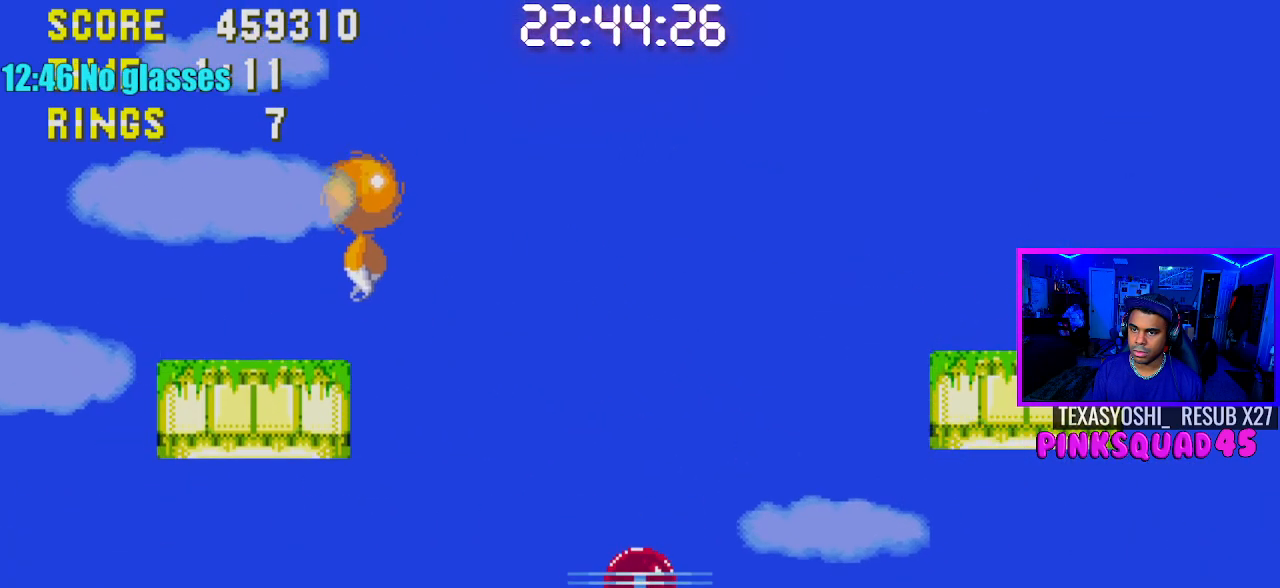
{"buttons": [], "left_stick": "center", "right_stick": "center", "events": [[367, "DPAD_RIGHT", "up"]]}
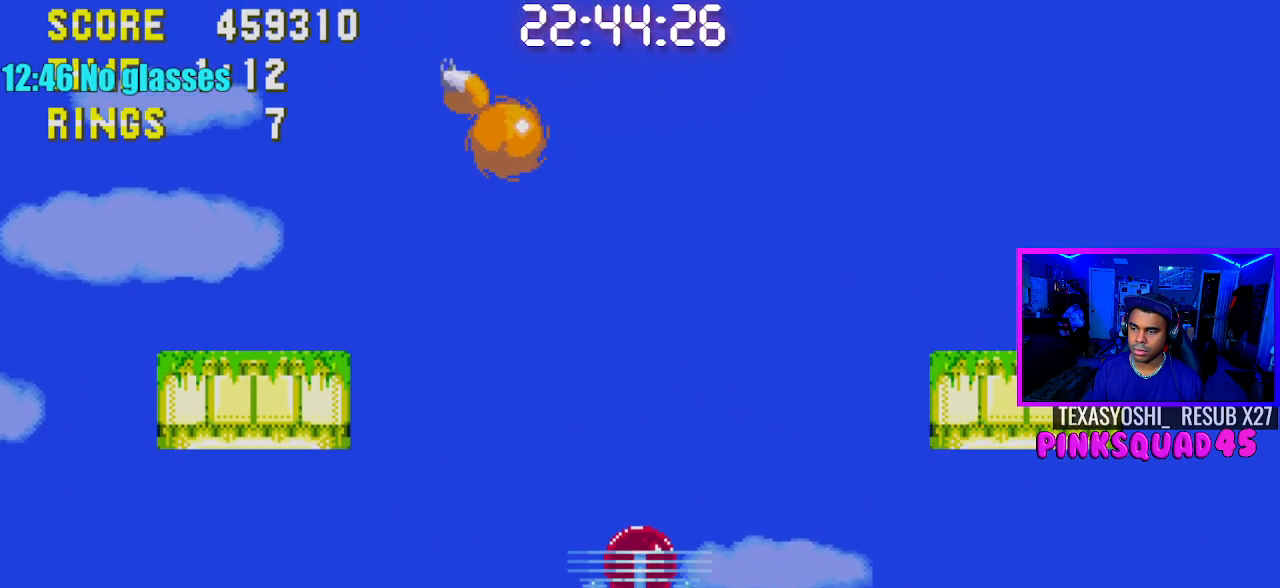
{"buttons": [], "left_stick": "center", "right_stick": "center", "events": [[200, "DPAD_LEFT", "down"], [417, "DPAD_LEFT", "up"]]}
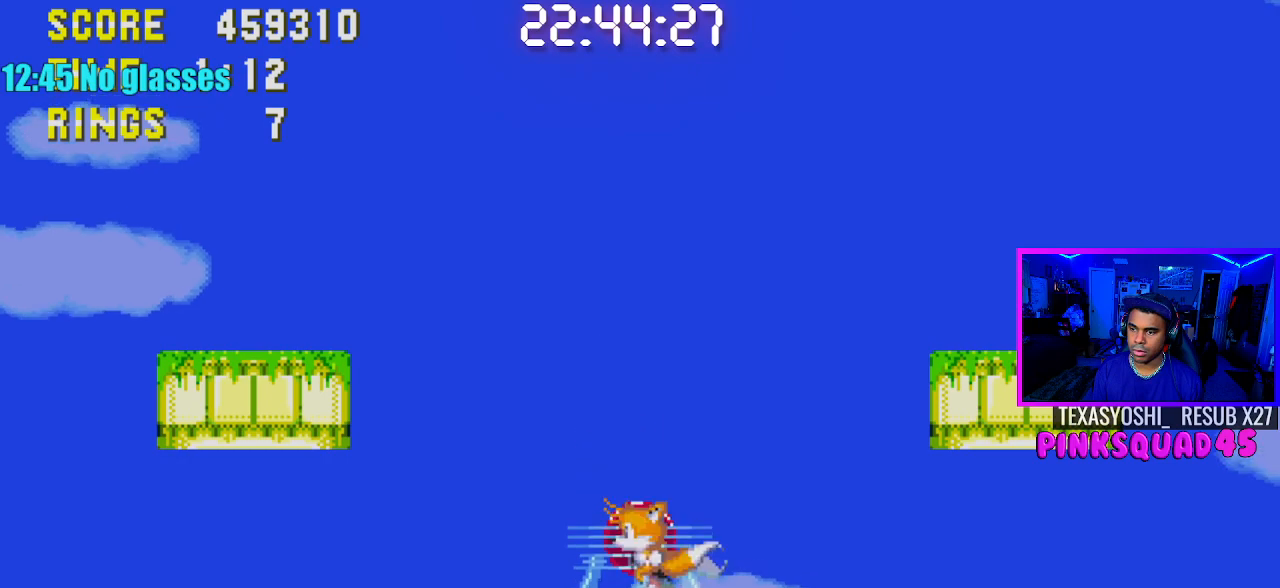
{"buttons": [], "left_stick": "center", "right_stick": "center", "events": [[183, "CROSS", "down"], [233, "CROSS", "up"], [433, "DPAD_LEFT", "down"], [500, "DPAD_LEFT", "up"]]}
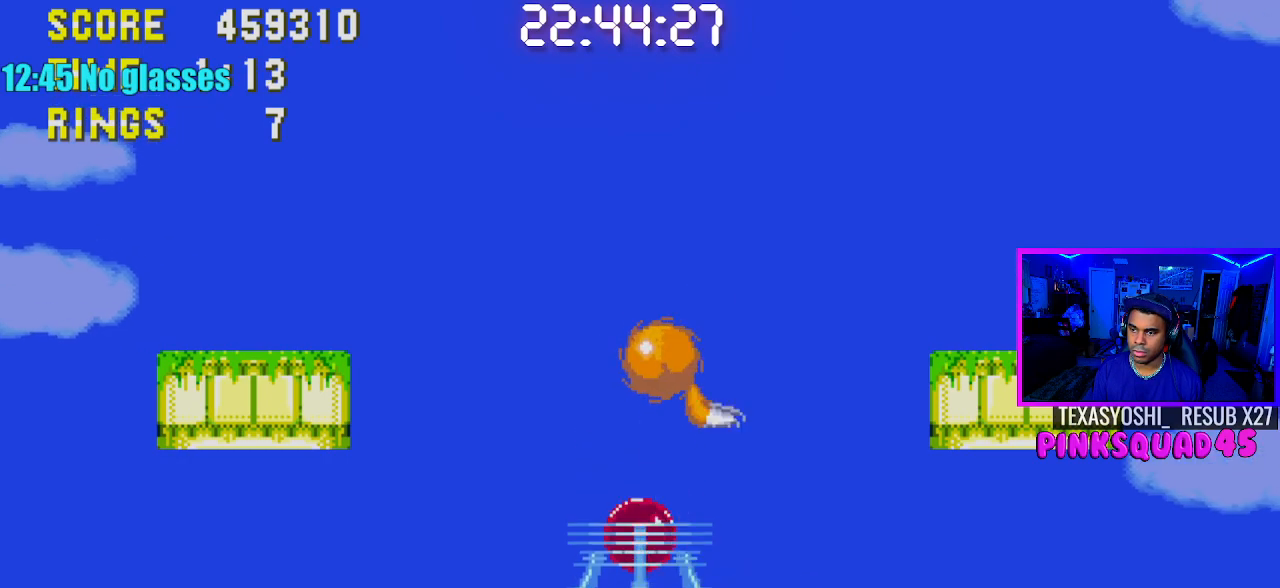
{"buttons": ["DPAD_DOWN"], "left_stick": "center", "right_stick": "center", "events": [[417, "DPAD_DOWN", "down"]]}
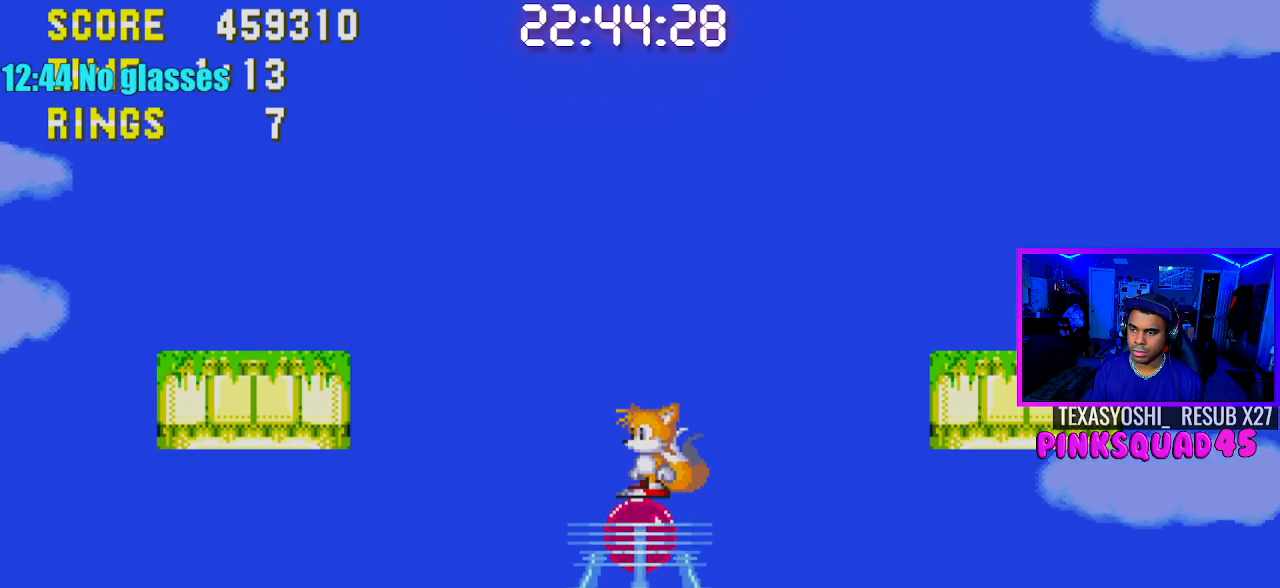
{"buttons": [], "left_stick": "center", "right_stick": "center", "events": [[17, "CROSS", "down"], [117, "CROSS", "up"], [167, "CROSS", "down"], [267, "CROSS", "up"], [333, "CROSS", "down"], [433, "CROSS", "up"], [483, "DPAD_DOWN", "up"]]}
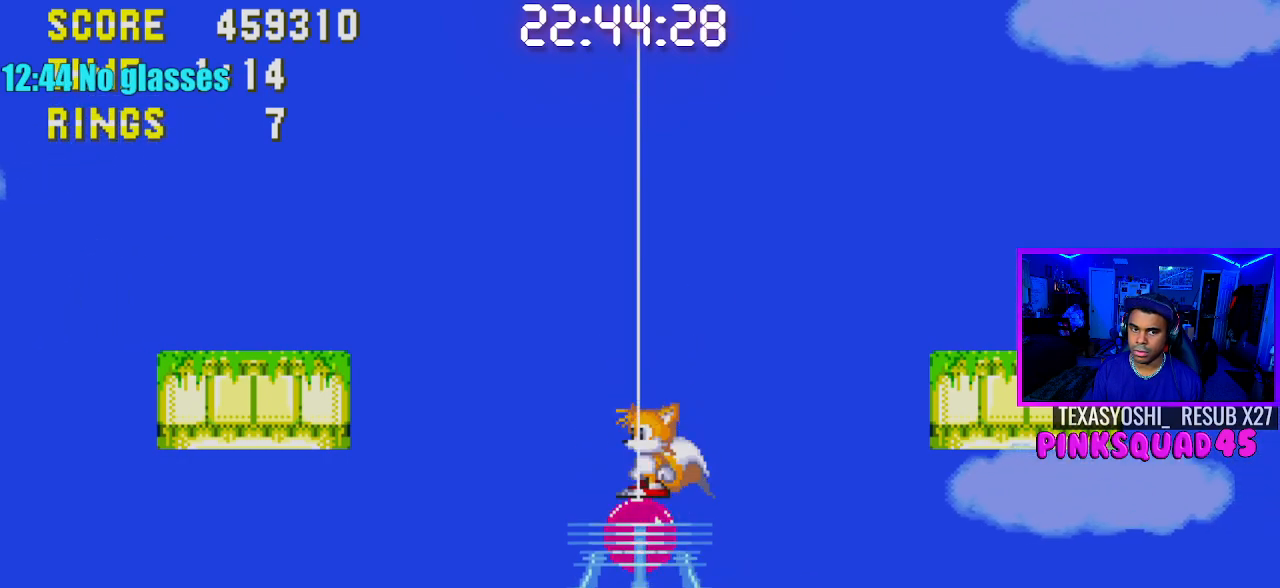
{"buttons": [], "left_stick": "center", "right_stick": "center", "events": []}
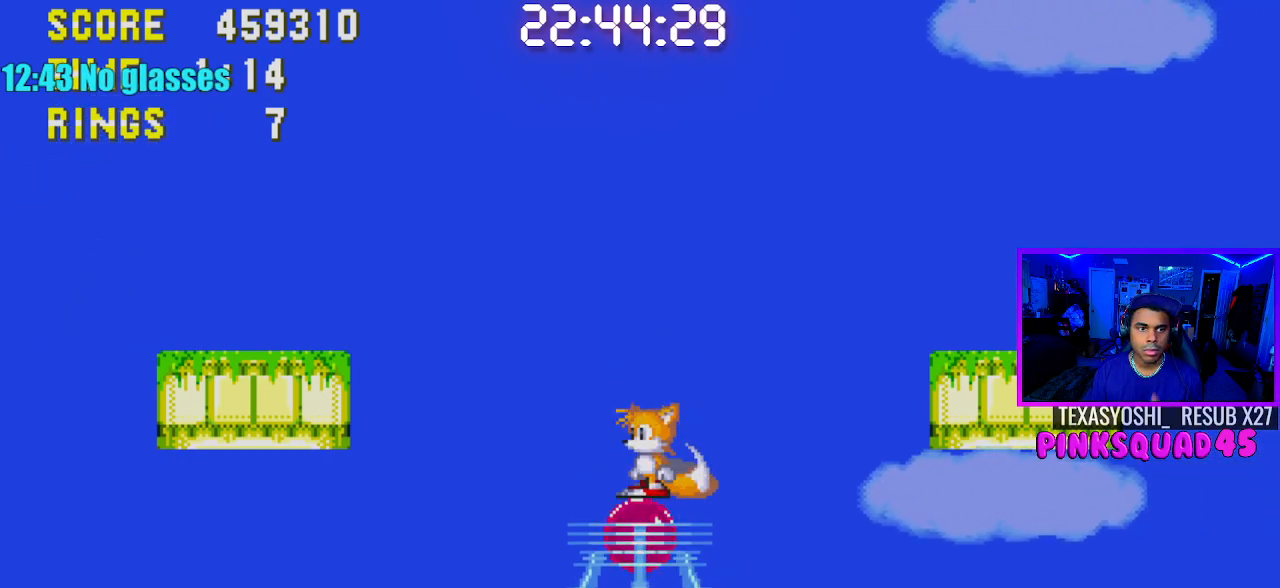
{"buttons": [], "left_stick": "center", "right_stick": "center", "events": []}
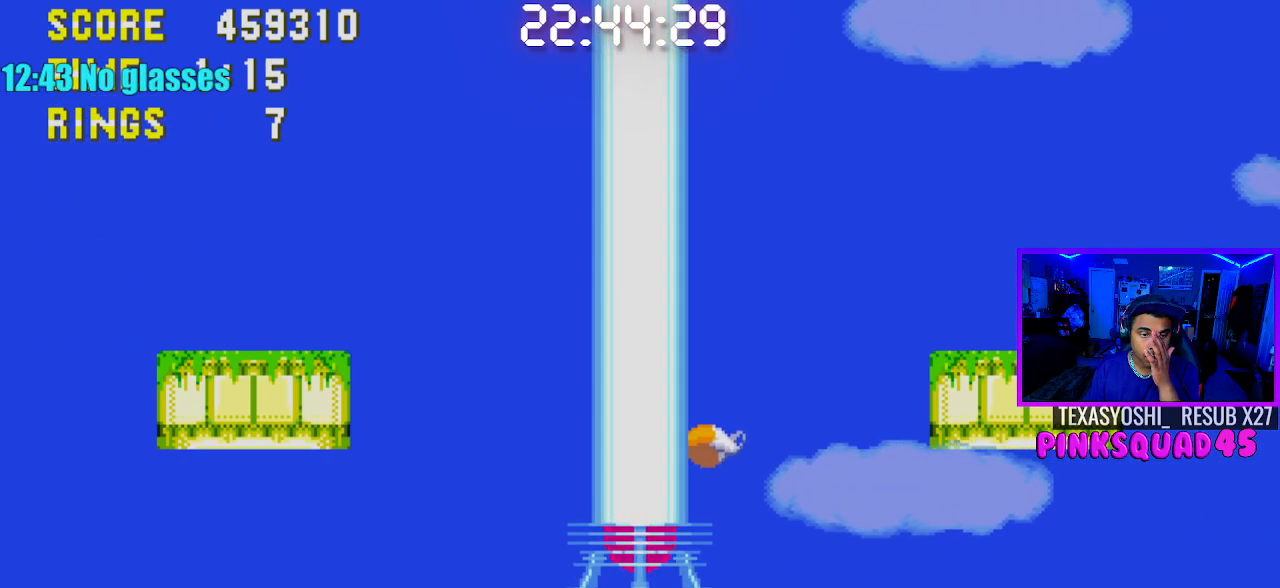
{"buttons": [], "left_stick": "center", "right_stick": "center", "events": []}
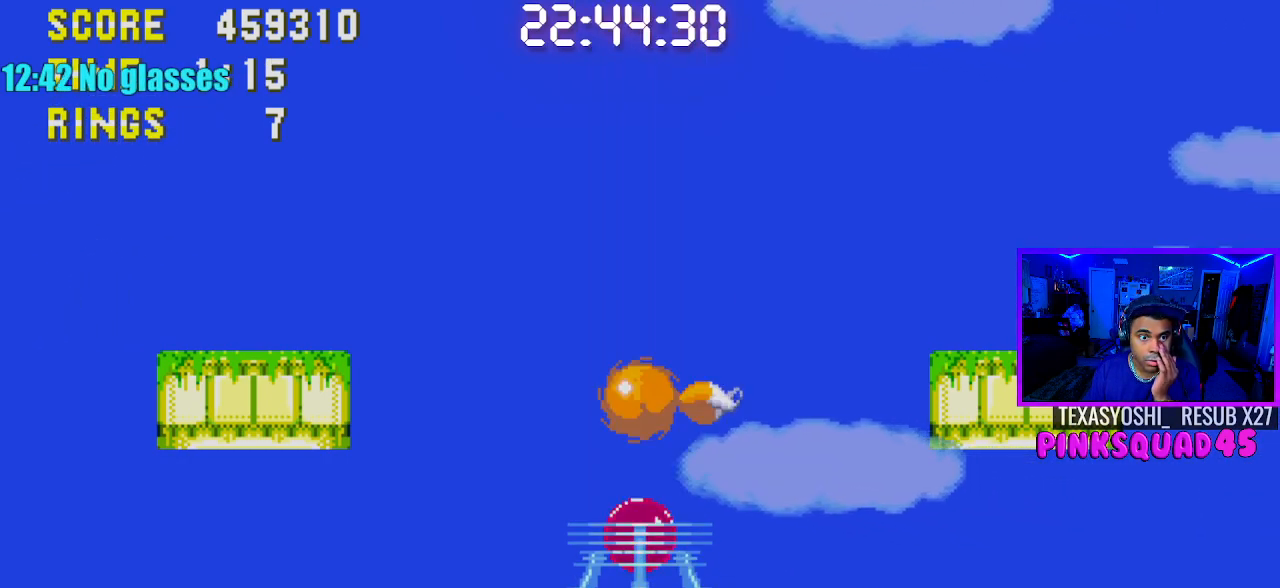
{"buttons": [], "left_stick": "center", "right_stick": "center", "events": []}
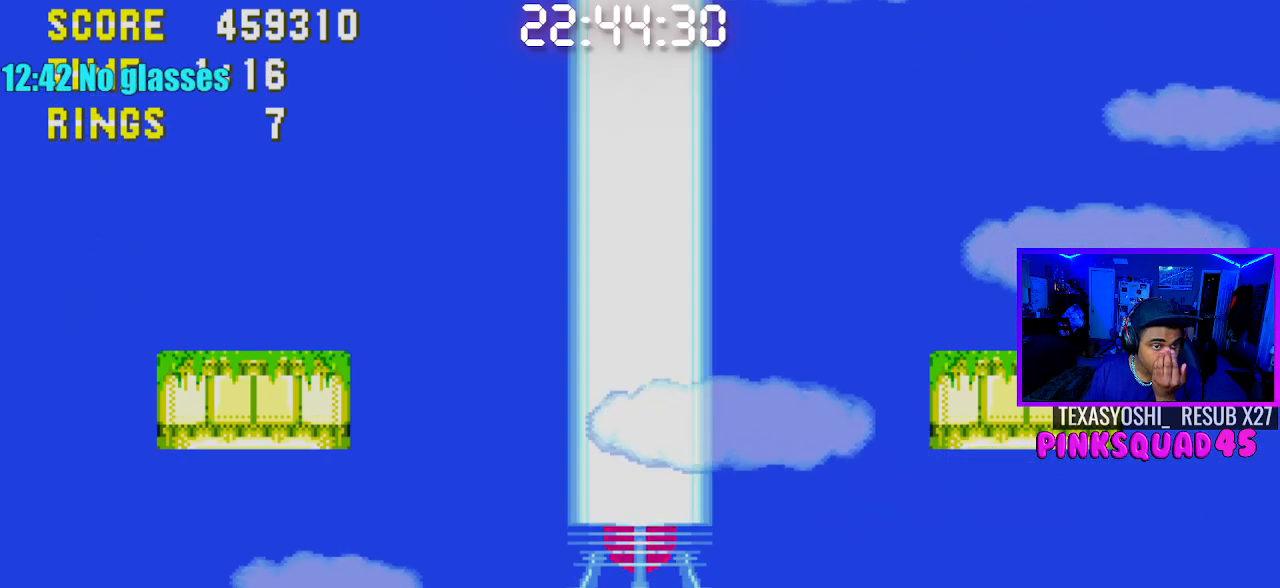
{"buttons": [], "left_stick": "center", "right_stick": "center", "events": []}
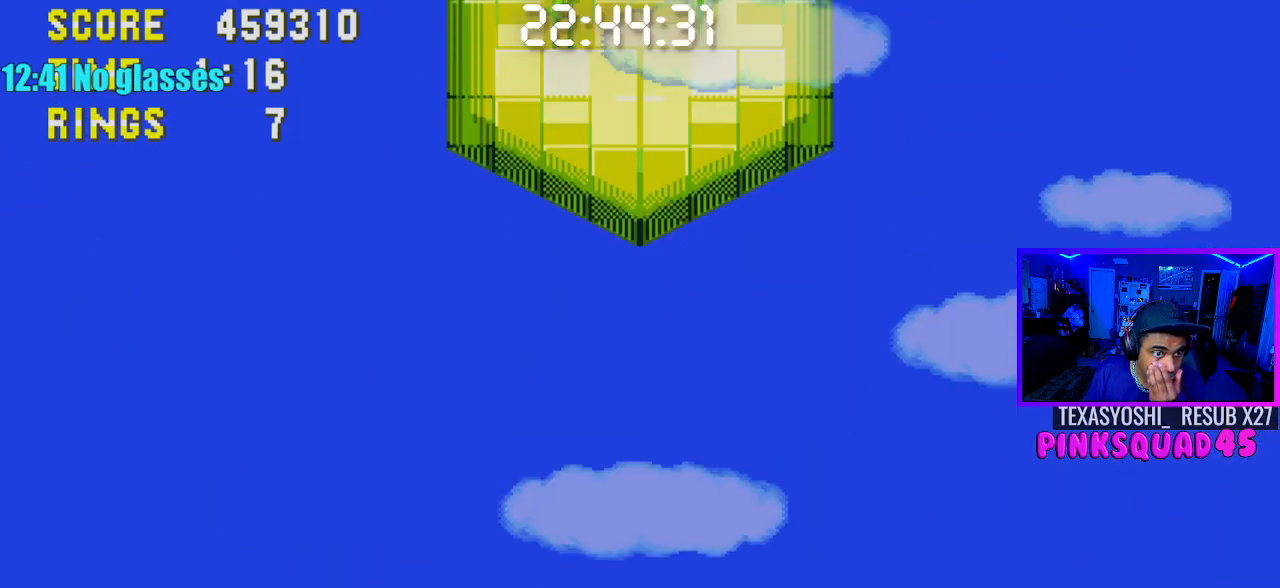
{"buttons": [], "left_stick": "center", "right_stick": "center", "events": []}
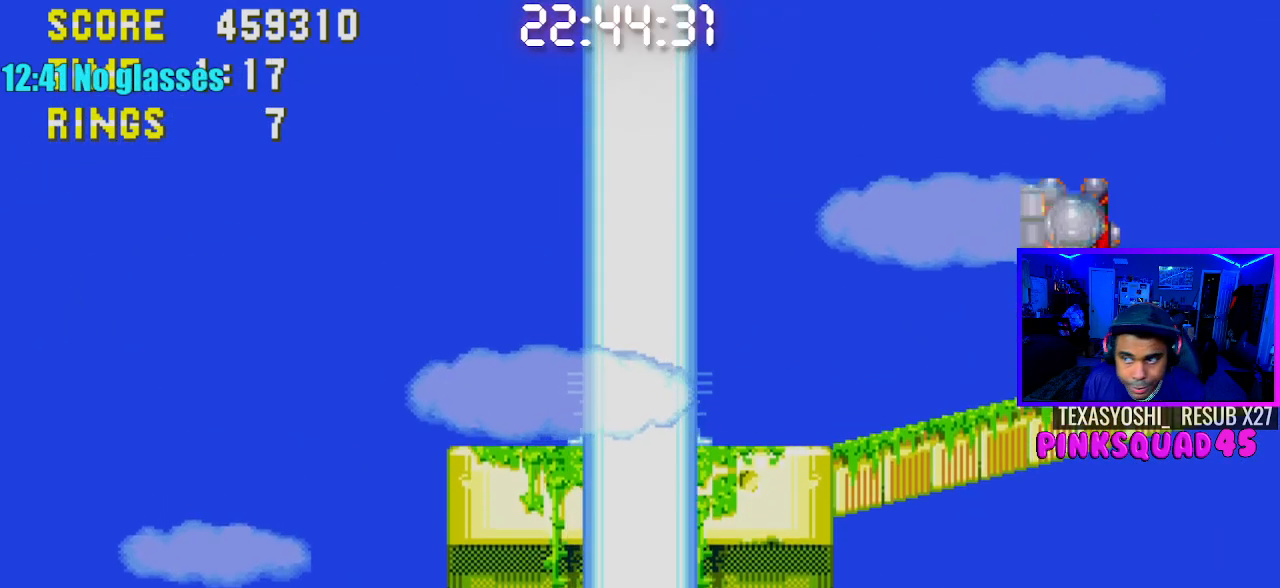
{"buttons": [], "left_stick": "center", "right_stick": "center", "events": []}
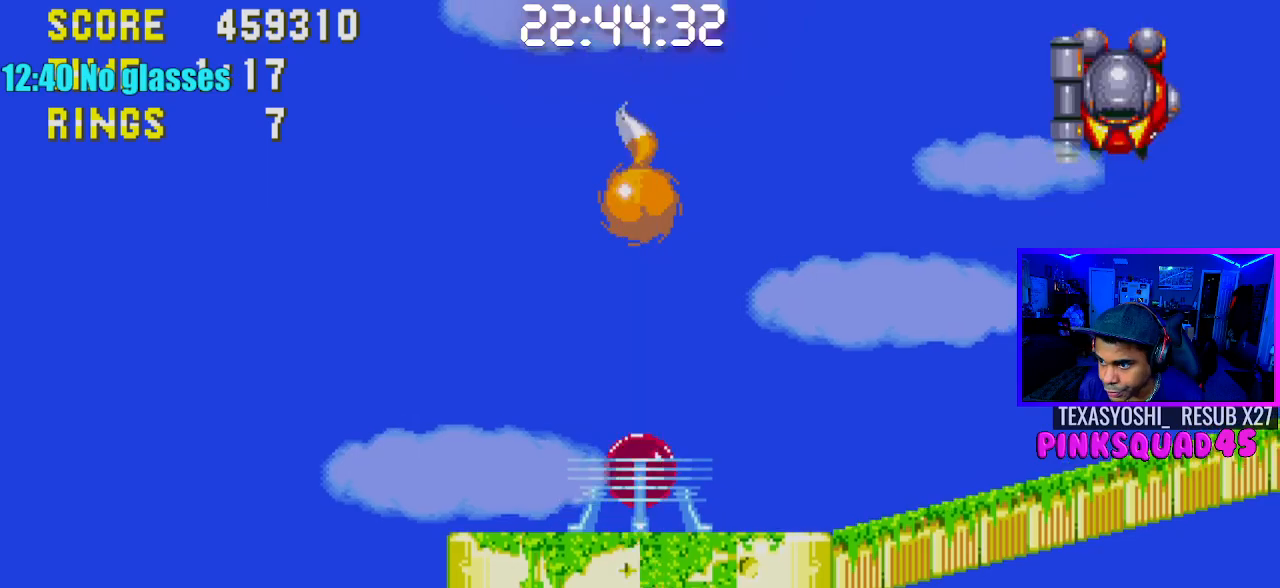
{"buttons": [], "left_stick": "center", "right_stick": "center", "events": []}
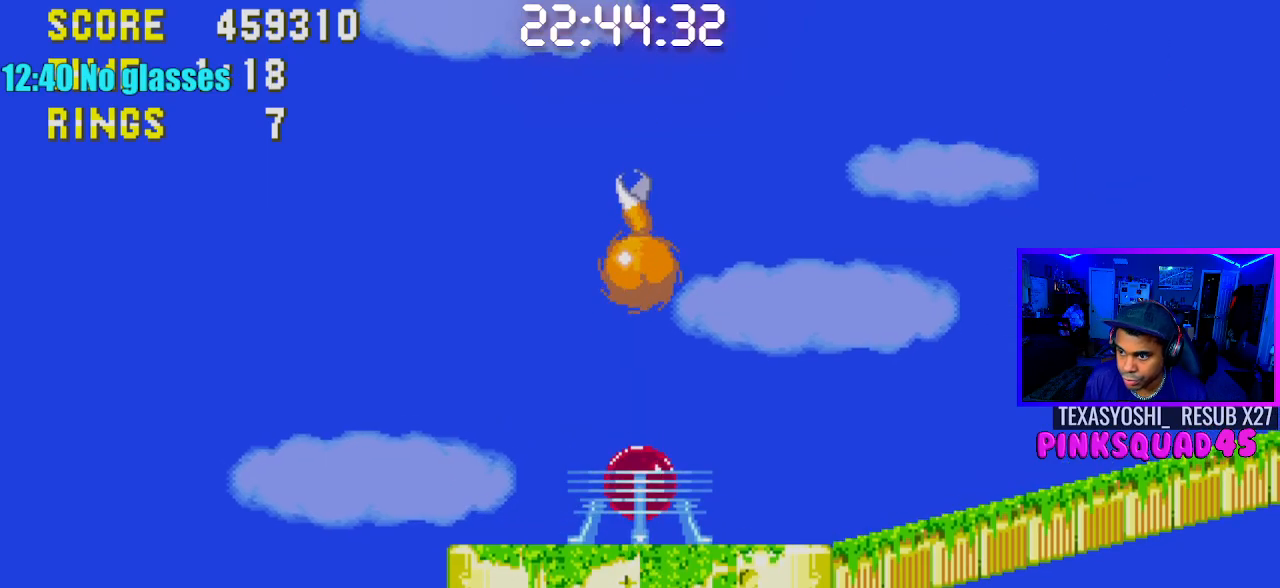
{"buttons": ["DPAD_DOWN"], "left_stick": "center", "right_stick": "center", "events": [[267, "DPAD_RIGHT", "down"], [317, "DPAD_RIGHT", "up"], [483, "DPAD_DOWN", "down"]]}
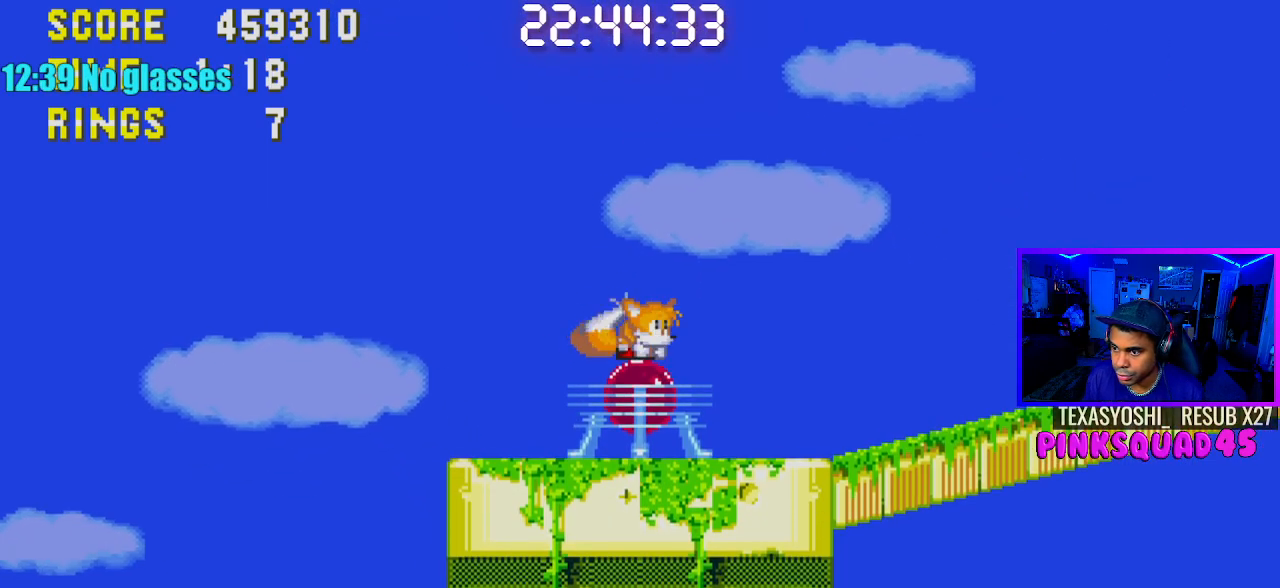
{"buttons": ["DPAD_RIGHT"], "left_stick": "center", "right_stick": "center", "events": [[67, "CROSS", "down"], [150, "CROSS", "up"], [183, "CROSS", "down"], [283, "CROSS", "up"], [350, "CROSS", "down"], [400, "DPAD_DOWN", "up"], [400, "DPAD_RIGHT", "down"], [433, "CROSS", "up"], [433, "DPAD_RIGHT", "up"], [483, "DPAD_RIGHT", "down"]]}